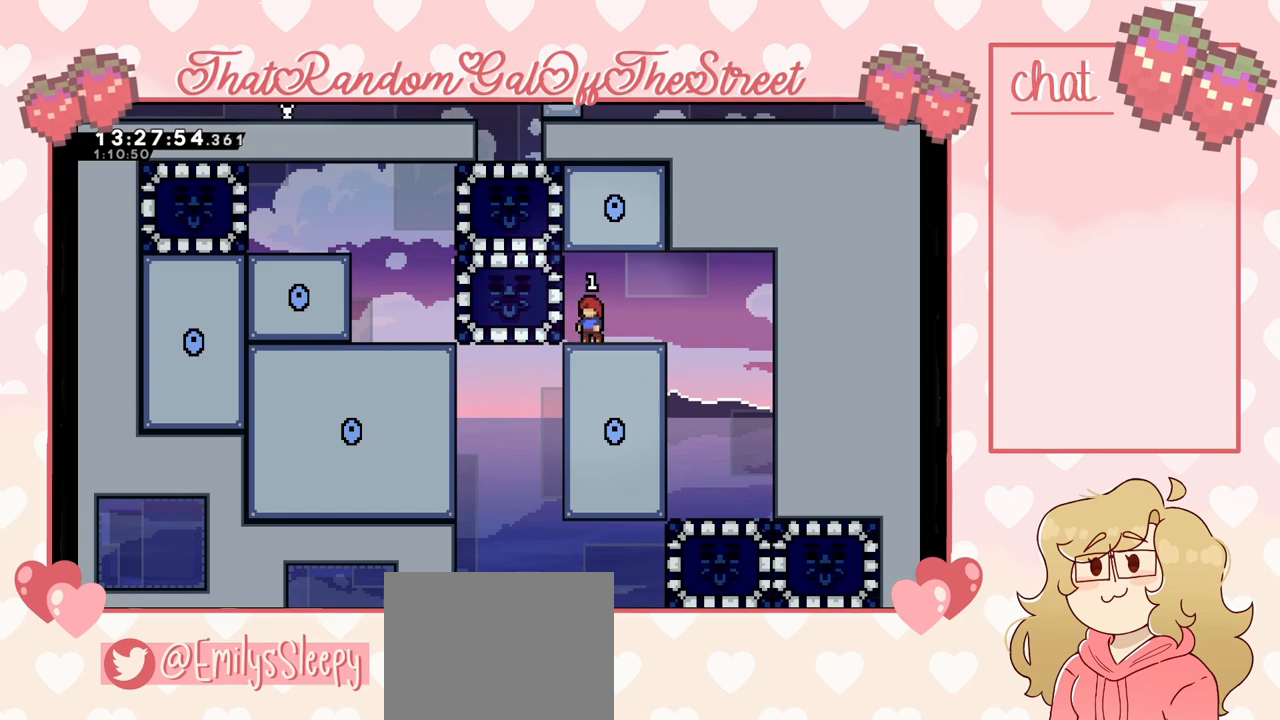
Gameplay with a controller (Xbox layout); each line is a JSON object with the inputs held at the frame after it. "events" lists button and stick changes between this image and that frame as [ms after this image, input, new state], when the widget could be followed in between.
{"buttons": [], "left_stick": "center", "right_stick": "center", "events": []}
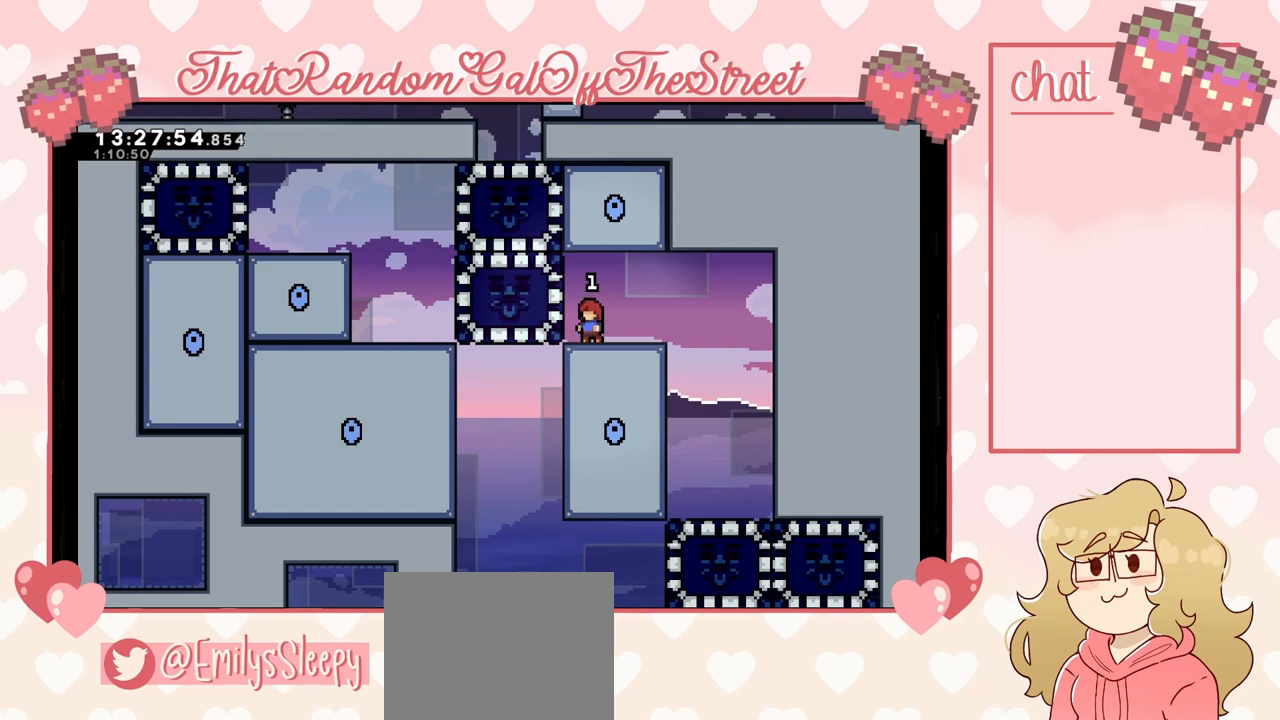
{"buttons": [], "left_stick": "center", "right_stick": "center", "events": []}
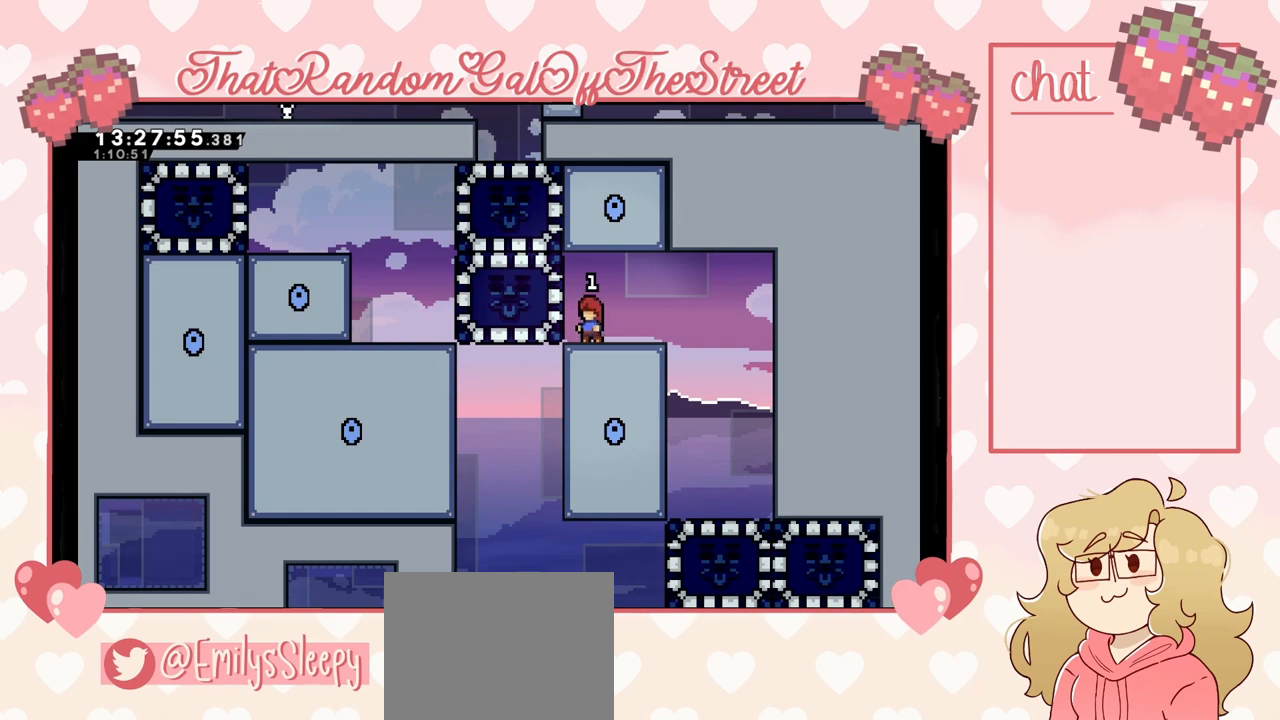
{"buttons": [], "left_stick": "center", "right_stick": "center", "events": []}
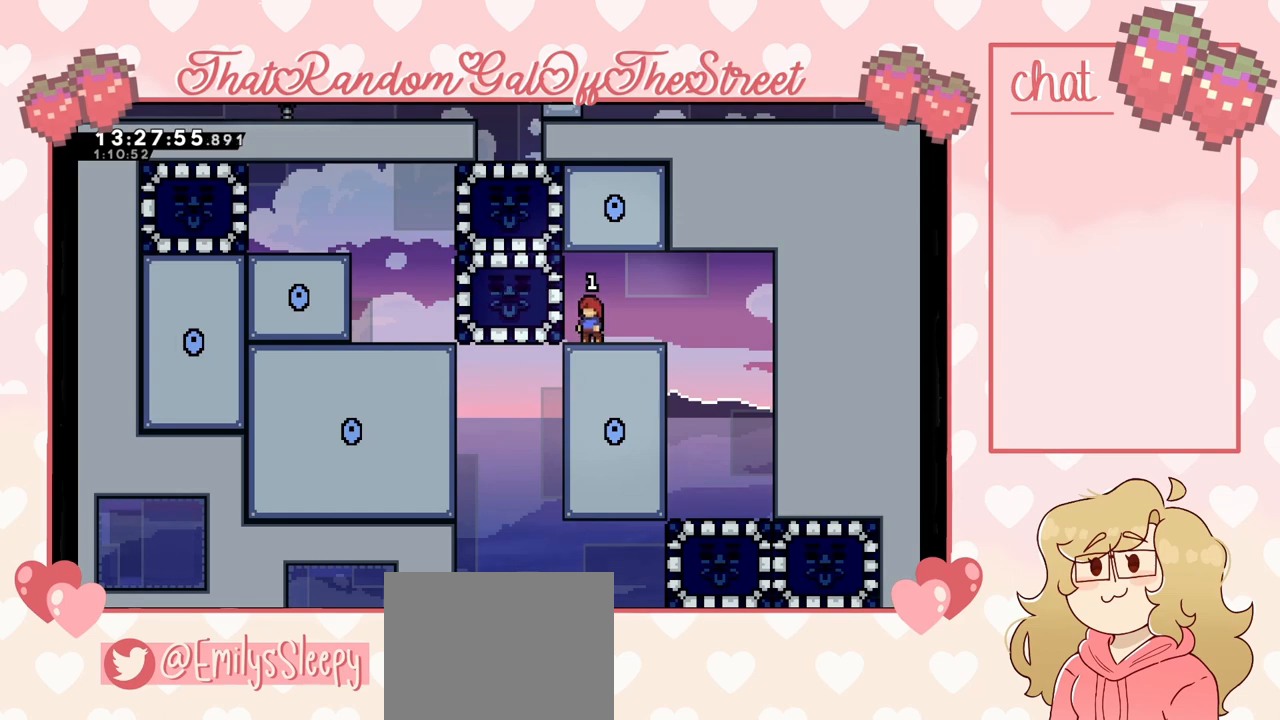
{"buttons": [], "left_stick": "center", "right_stick": "center", "events": []}
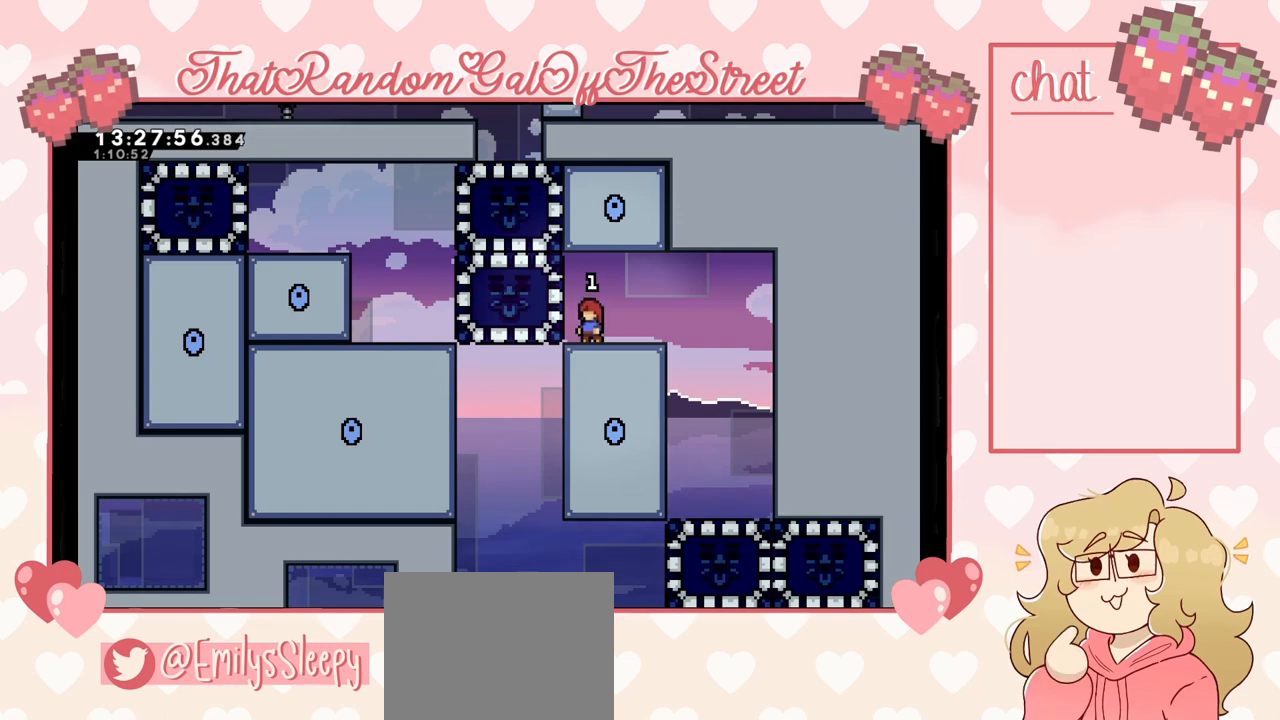
{"buttons": ["DPAD_DOWN"], "left_stick": "center", "right_stick": "center", "events": [[367, "START", "down"], [433, "START", "up"], [500, "DPAD_DOWN", "down"]]}
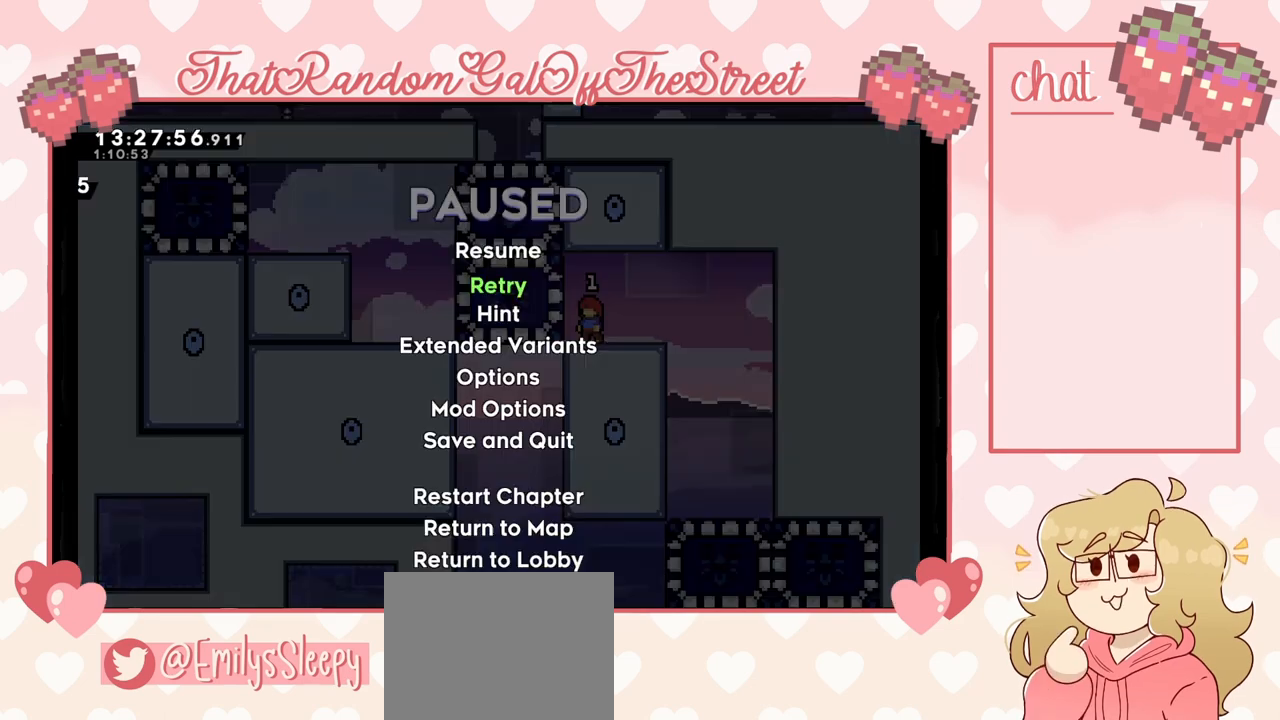
{"buttons": [], "left_stick": "center", "right_stick": "center", "events": [[33, "DPAD_DOWN", "up"], [67, "A", "down"], [133, "A", "up"]]}
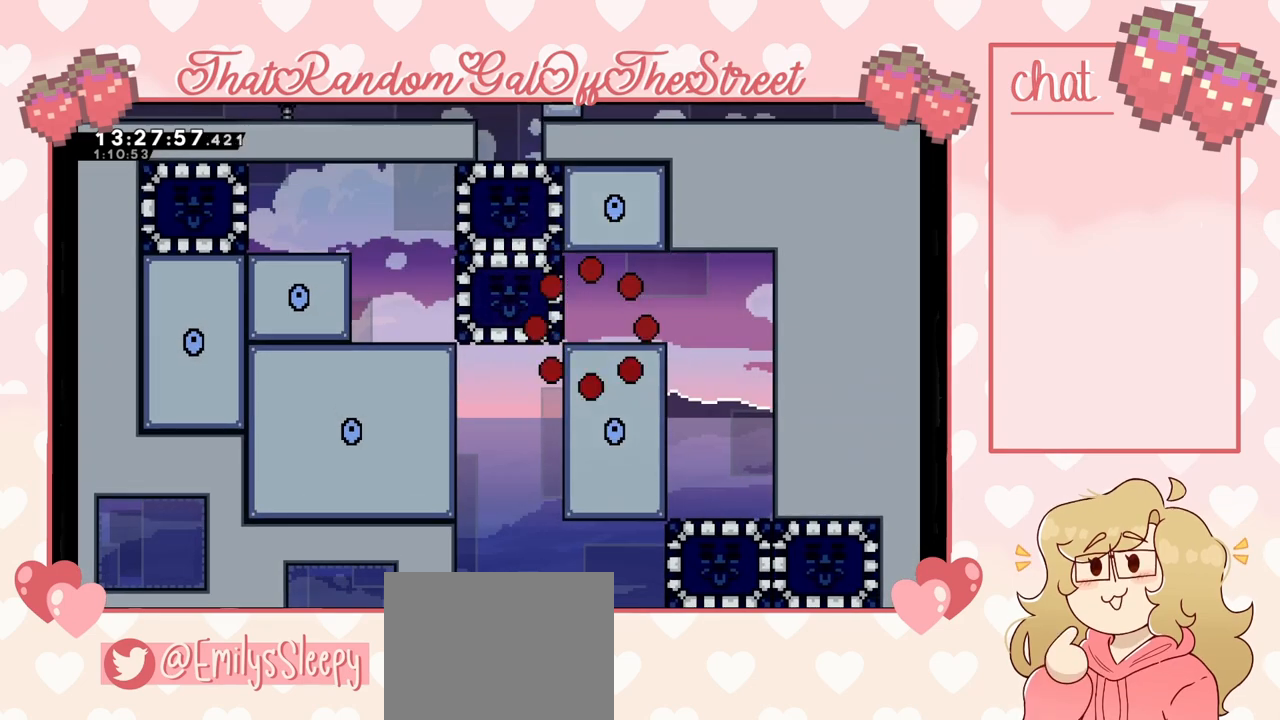
{"buttons": [], "left_stick": "center", "right_stick": "center", "events": []}
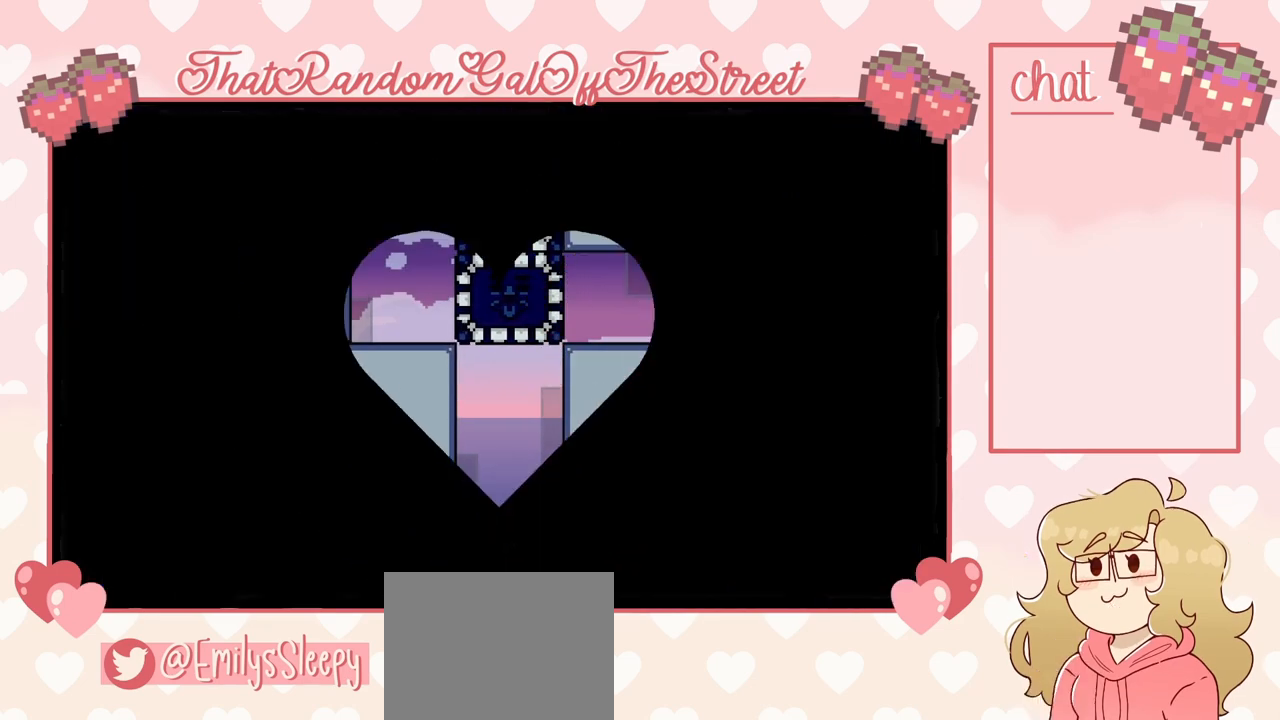
{"buttons": [], "left_stick": "center", "right_stick": "center", "events": []}
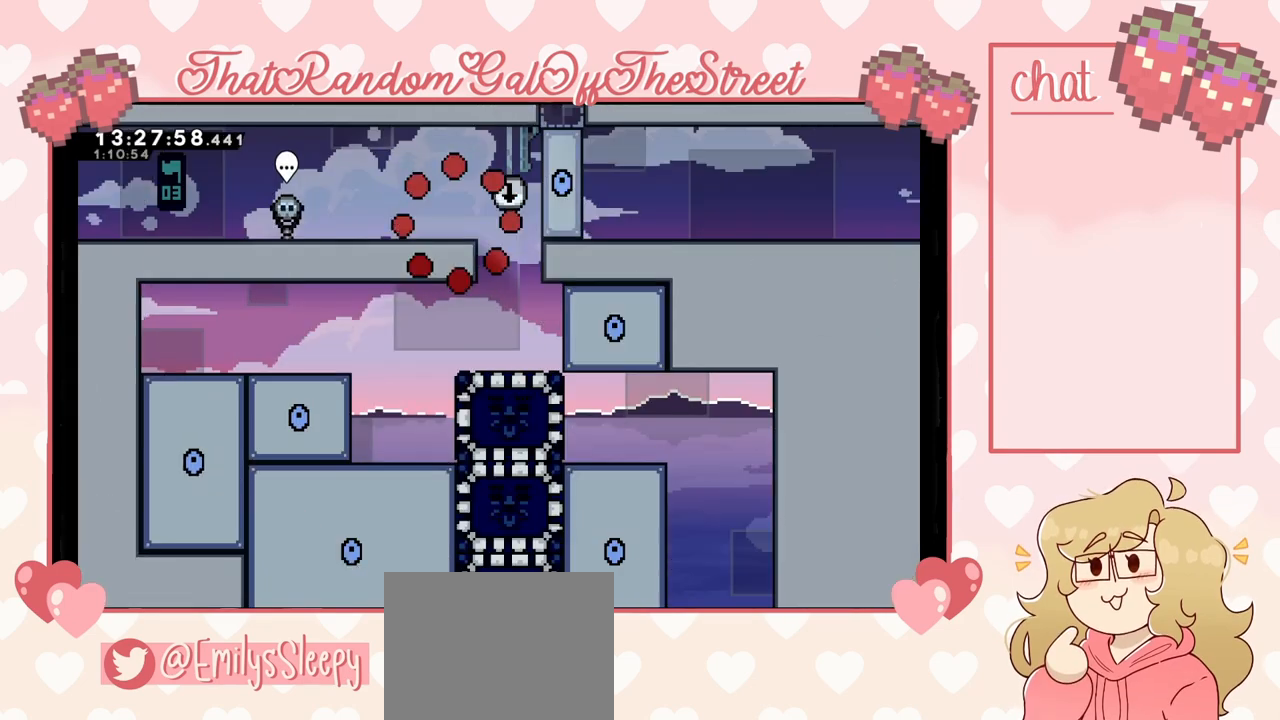
{"buttons": ["DPAD_RIGHT"], "left_stick": "center", "right_stick": "center", "events": [[400, "DPAD_RIGHT", "down"]]}
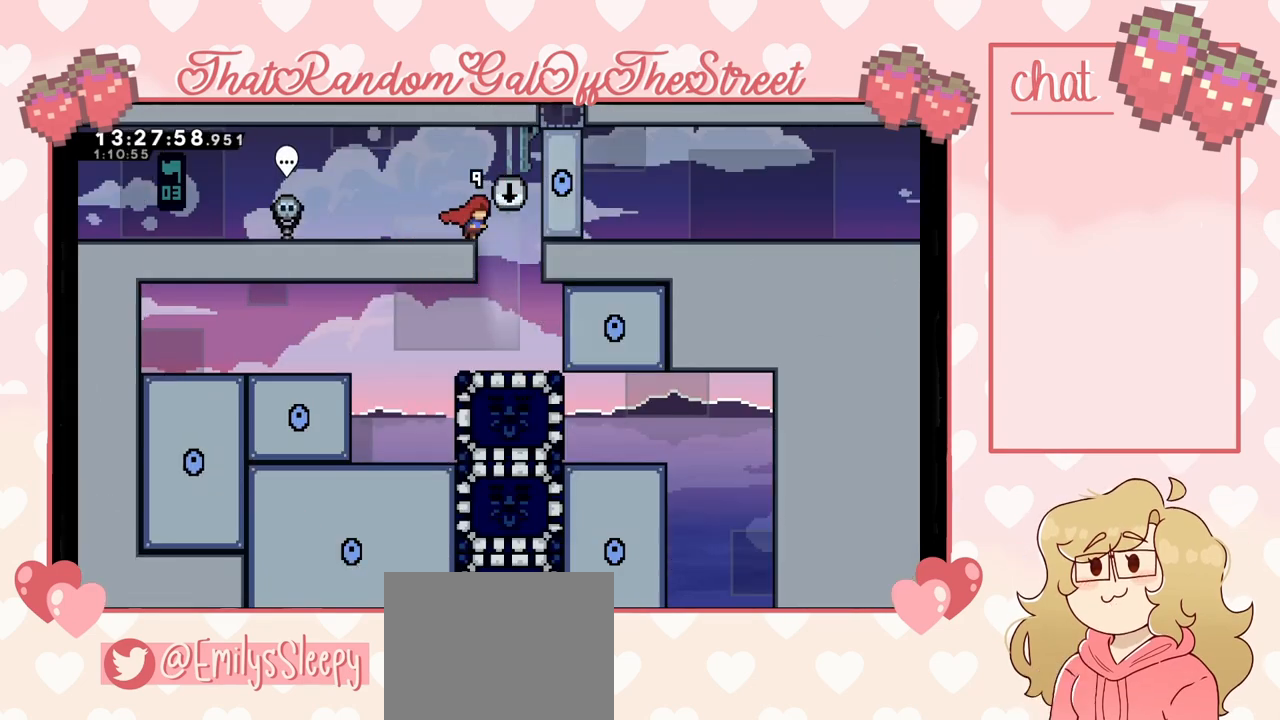
{"buttons": [], "left_stick": "center", "right_stick": "center", "events": [[100, "DPAD_RIGHT", "up"], [233, "DPAD_LEFT", "down"], [467, "DPAD_LEFT", "up"]]}
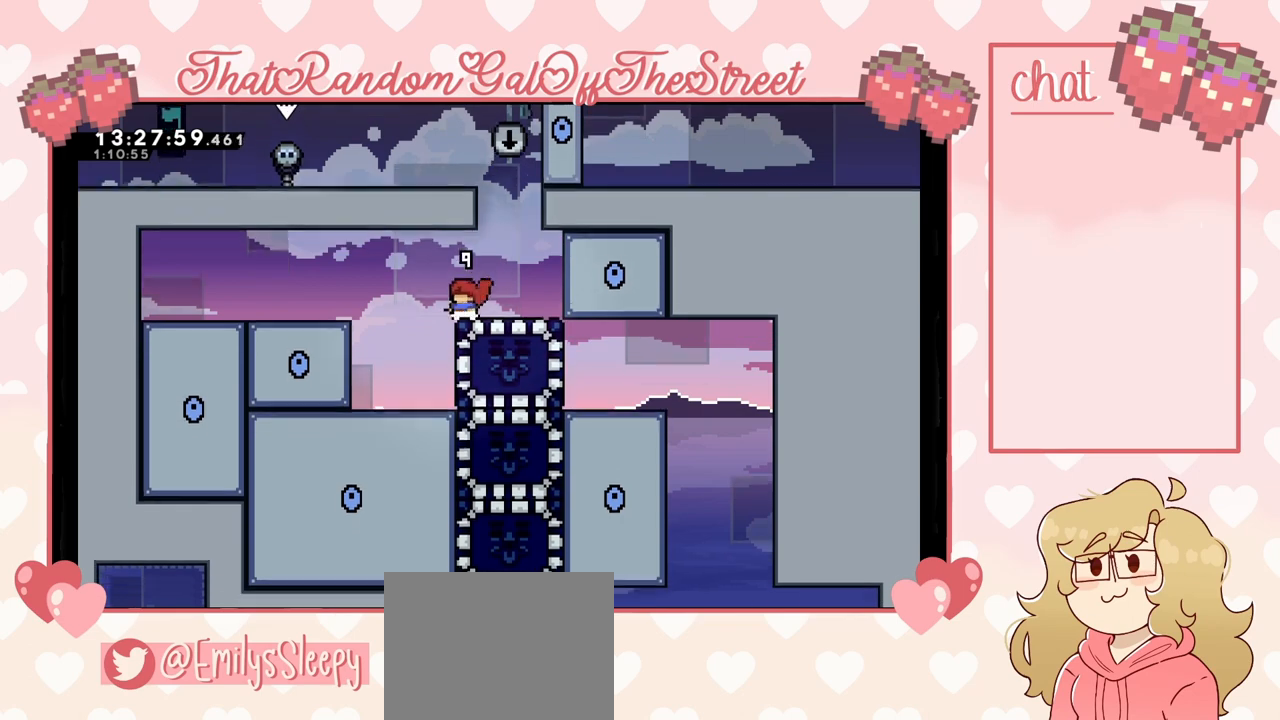
{"buttons": [], "left_stick": "center", "right_stick": "center", "events": []}
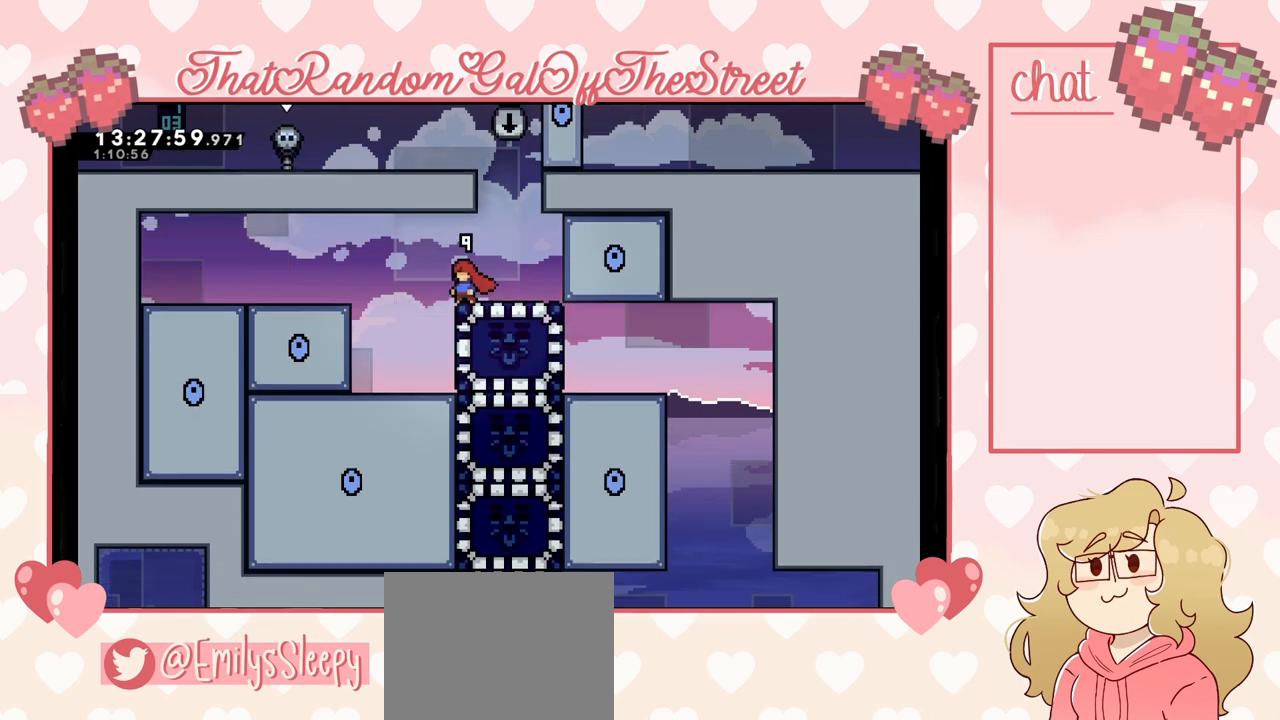
{"buttons": ["X", "DPAD_DOWN"], "left_stick": "center", "right_stick": "center", "events": [[433, "DPAD_DOWN", "down"], [467, "X", "down"]]}
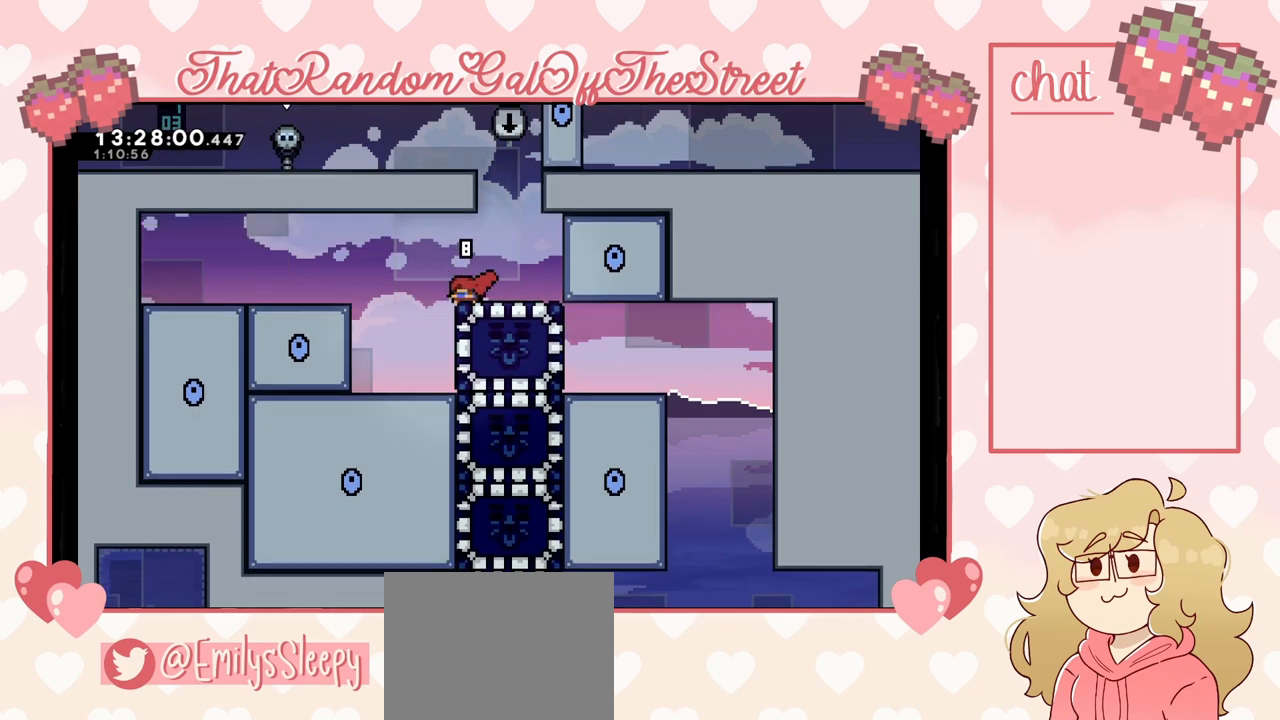
{"buttons": [], "left_stick": "center", "right_stick": "center", "events": [[100, "DPAD_DOWN", "up"], [133, "X", "up"], [233, "DPAD_LEFT", "down"], [433, "DPAD_LEFT", "up"]]}
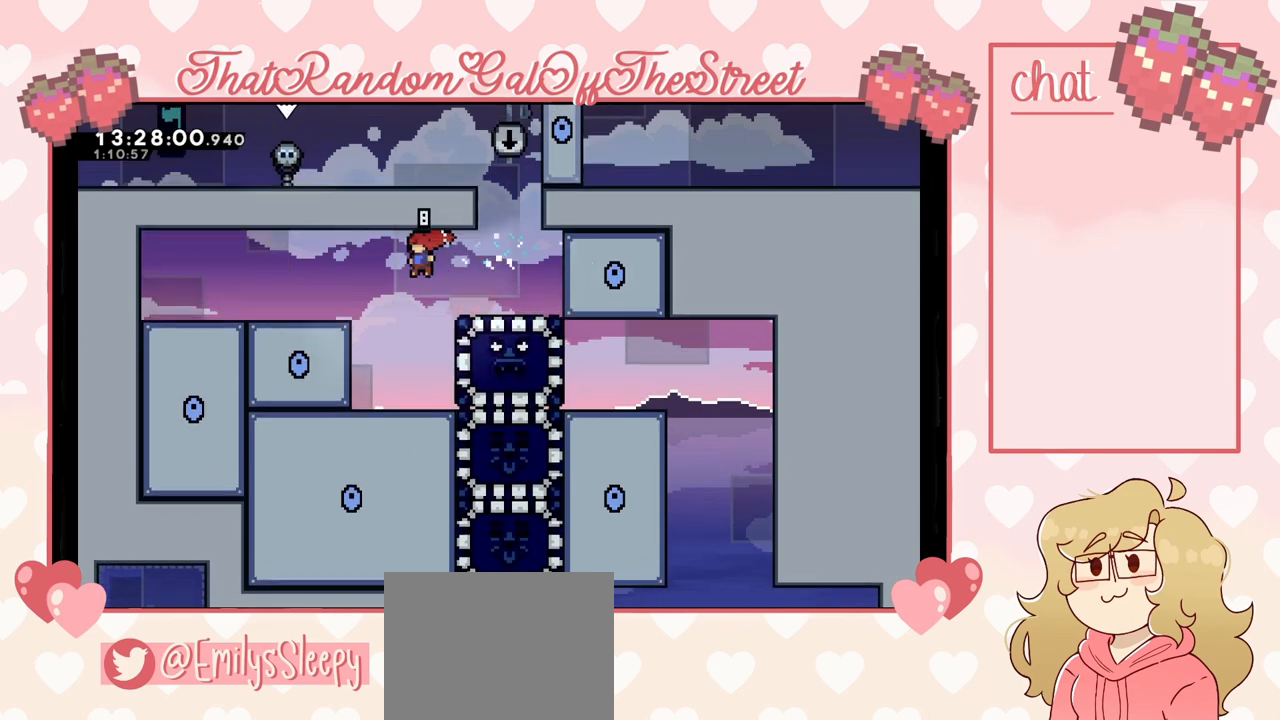
{"buttons": ["A"], "left_stick": "center", "right_stick": "center", "events": [[367, "A", "down"]]}
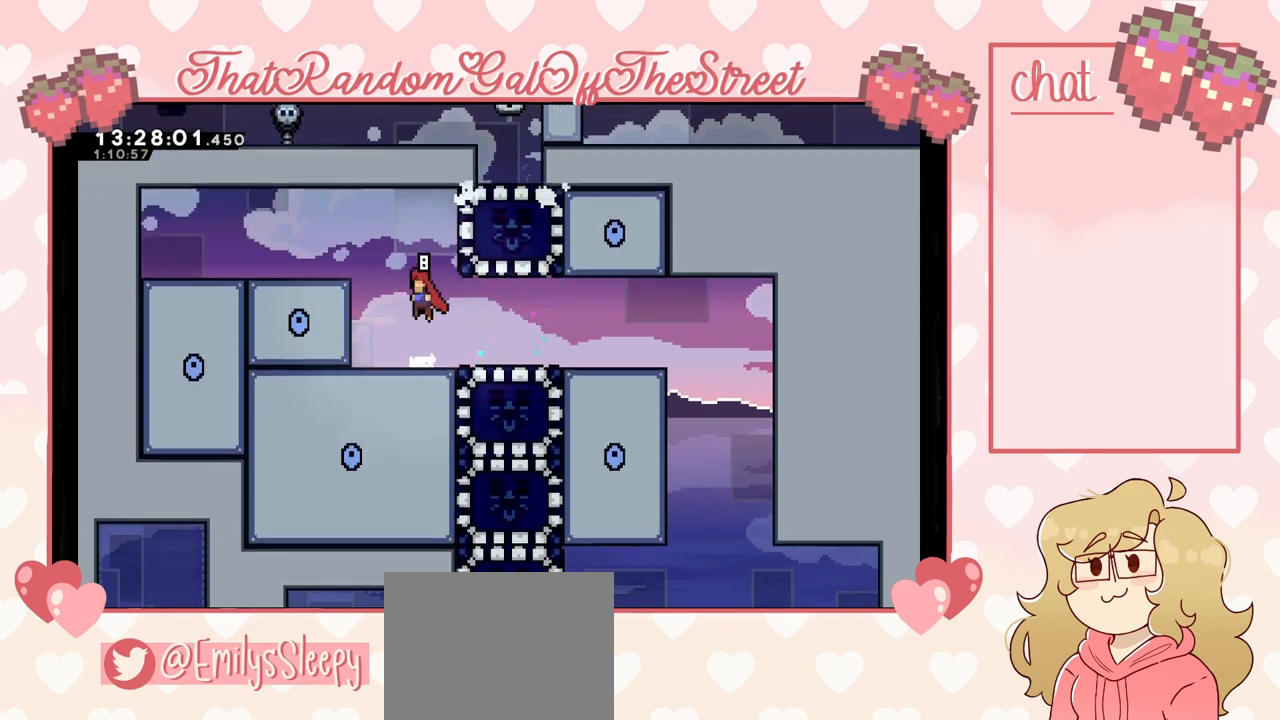
{"buttons": [], "left_stick": "center", "right_stick": "center", "events": [[33, "left_stick", "right"], [100, "A", "up"], [167, "X", "down"], [267, "X", "up"], [333, "left_stick", "center"]]}
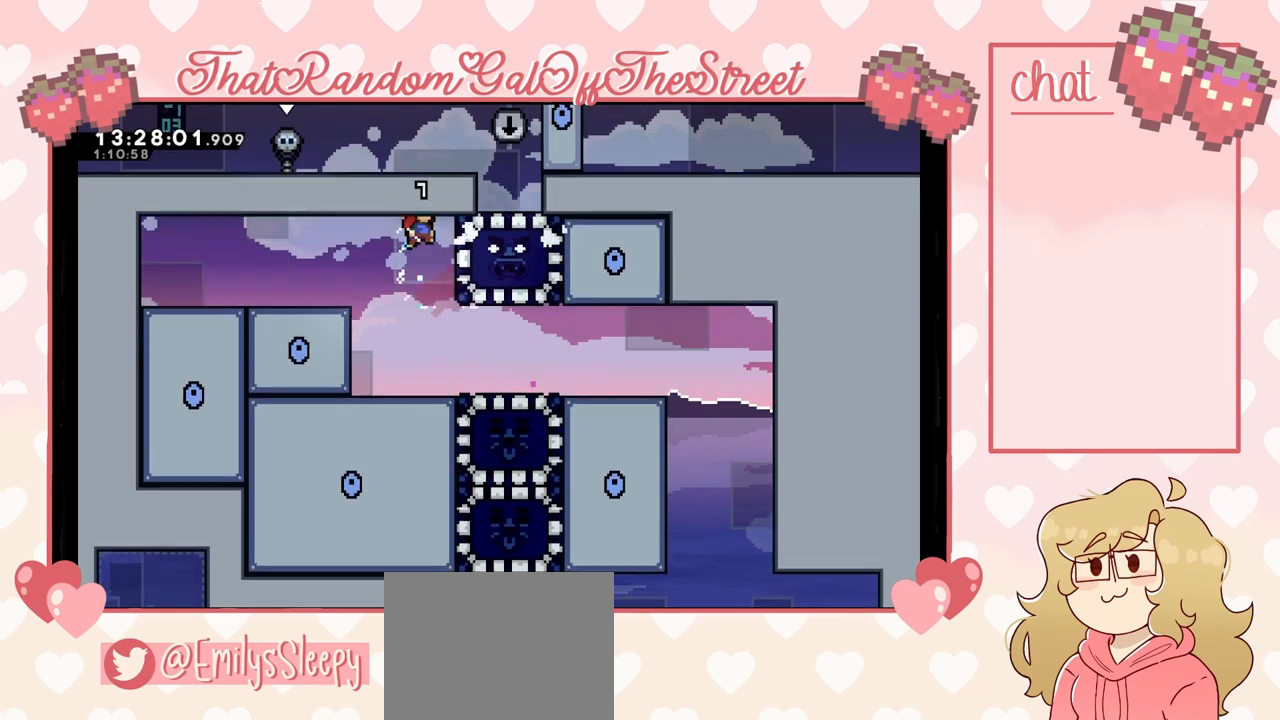
{"buttons": ["DPAD_RIGHT"], "left_stick": "center", "right_stick": "center", "events": [[367, "DPAD_RIGHT", "down"]]}
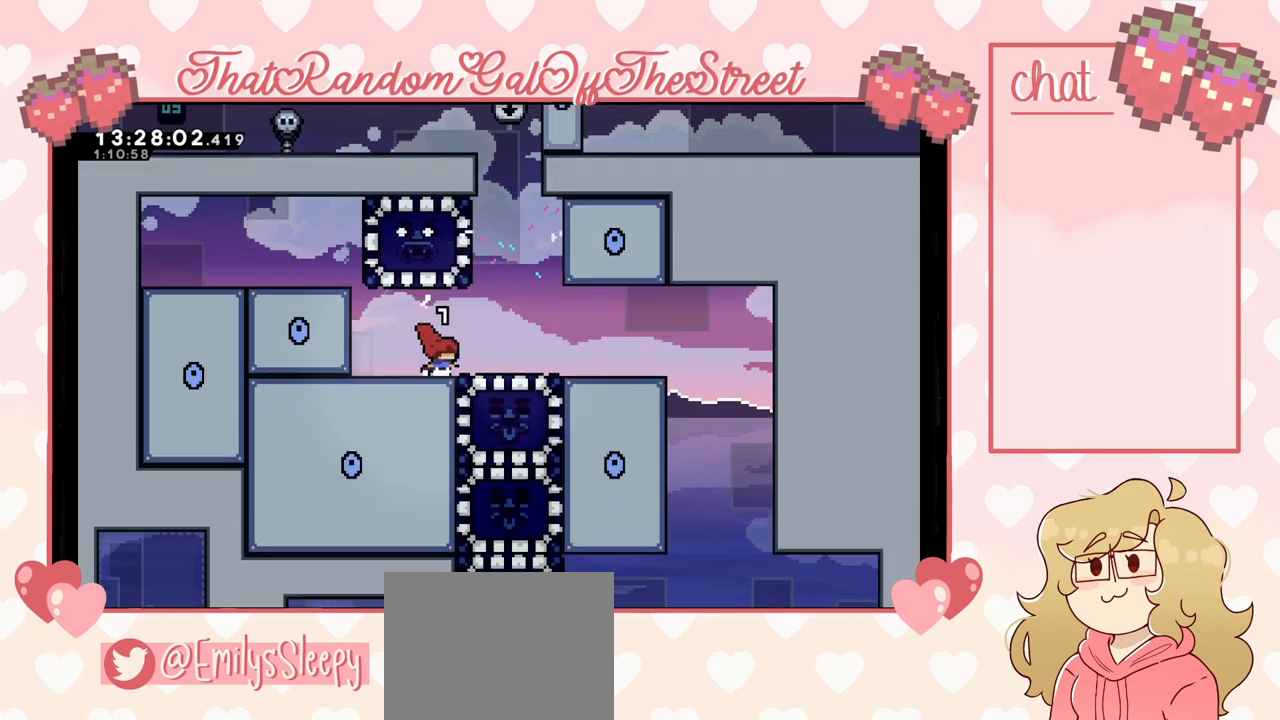
{"buttons": ["DPAD_RIGHT"], "left_stick": "center", "right_stick": "center", "events": [[33, "A", "down"], [133, "A", "up"], [367, "A", "down"], [400, "A", "up"]]}
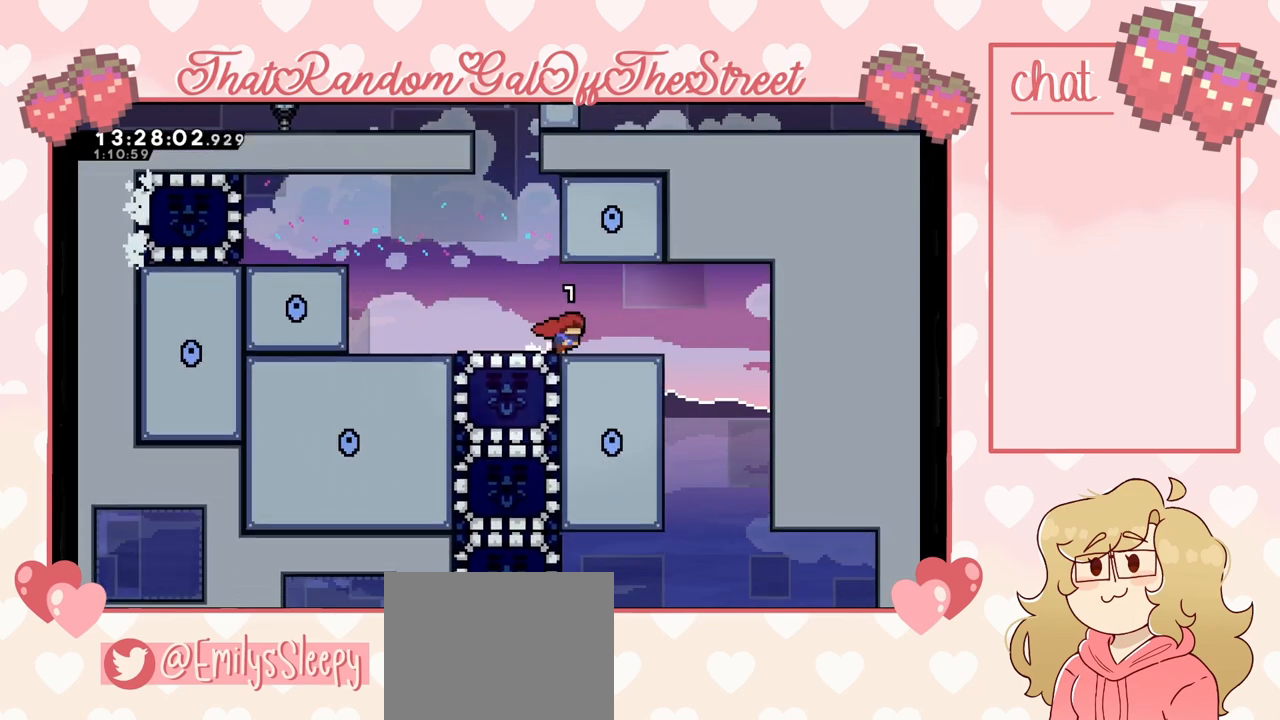
{"buttons": [], "left_stick": "center", "right_stick": "center", "events": [[500, "DPAD_RIGHT", "up"]]}
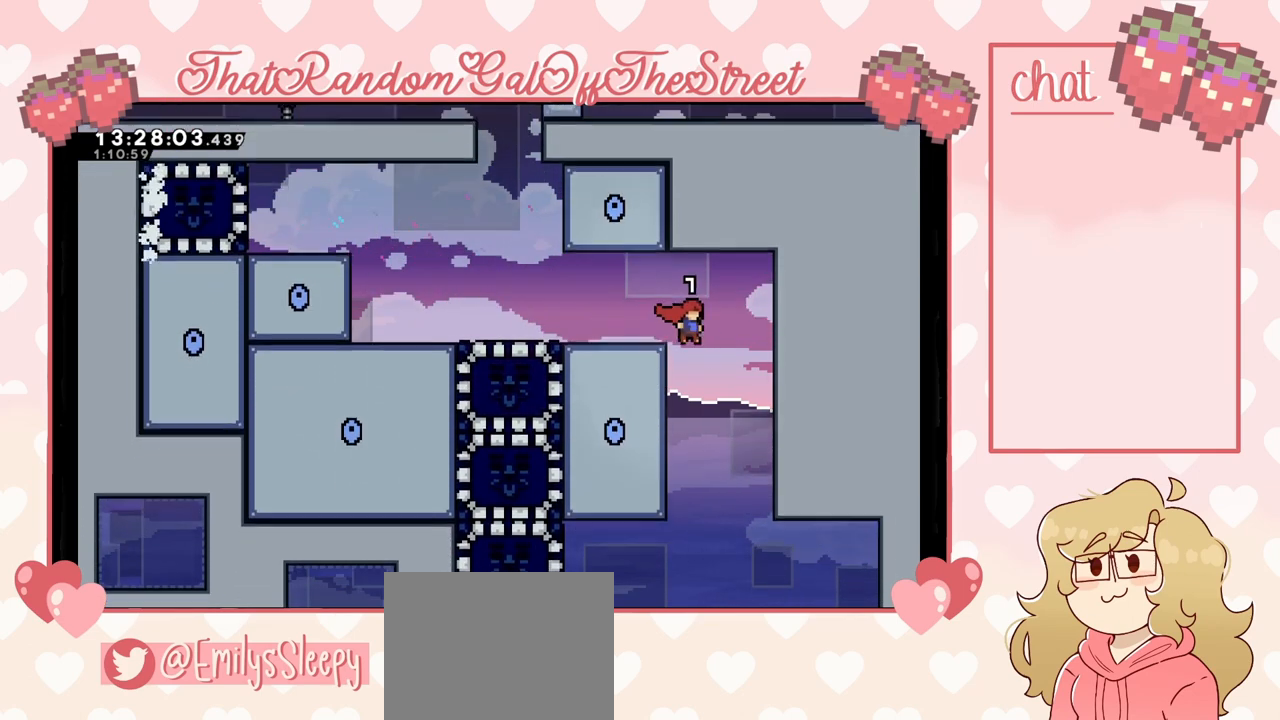
{"buttons": ["DPAD_LEFT"], "left_stick": "center", "right_stick": "center", "events": [[267, "DPAD_LEFT", "down"]]}
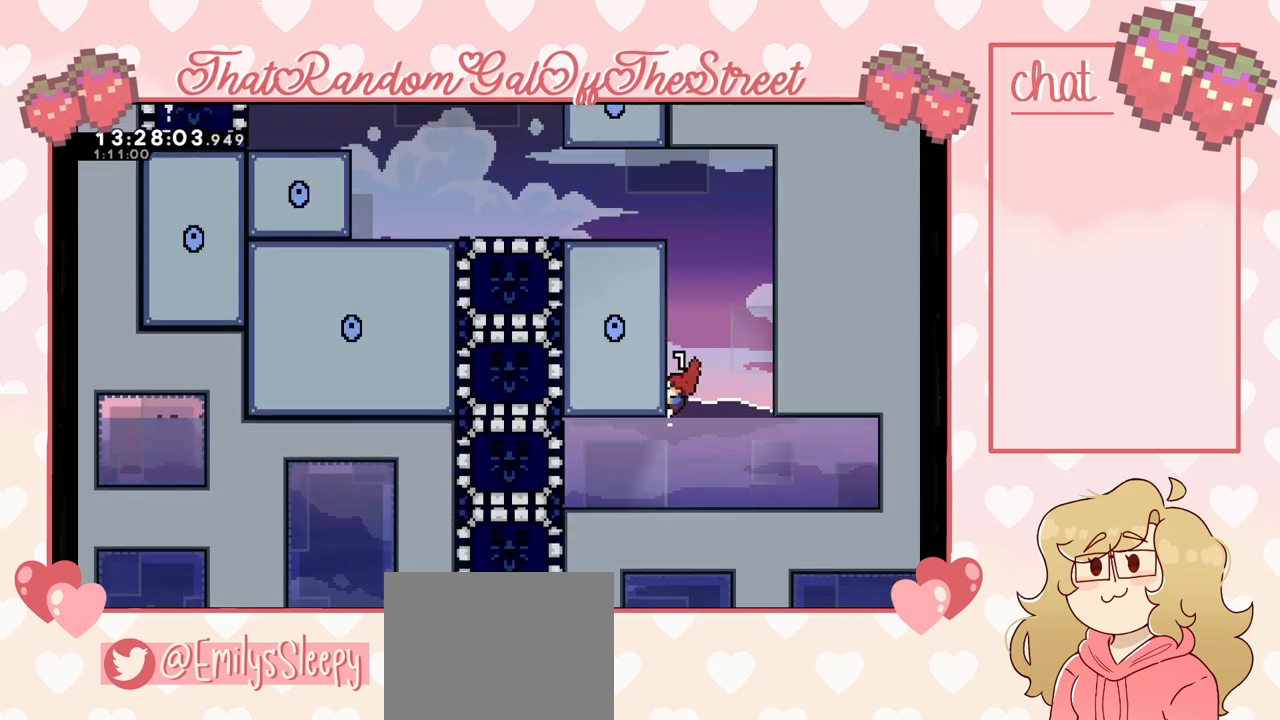
{"buttons": ["X", "DPAD_LEFT"], "left_stick": "center", "right_stick": "center", "events": [[400, "X", "down"]]}
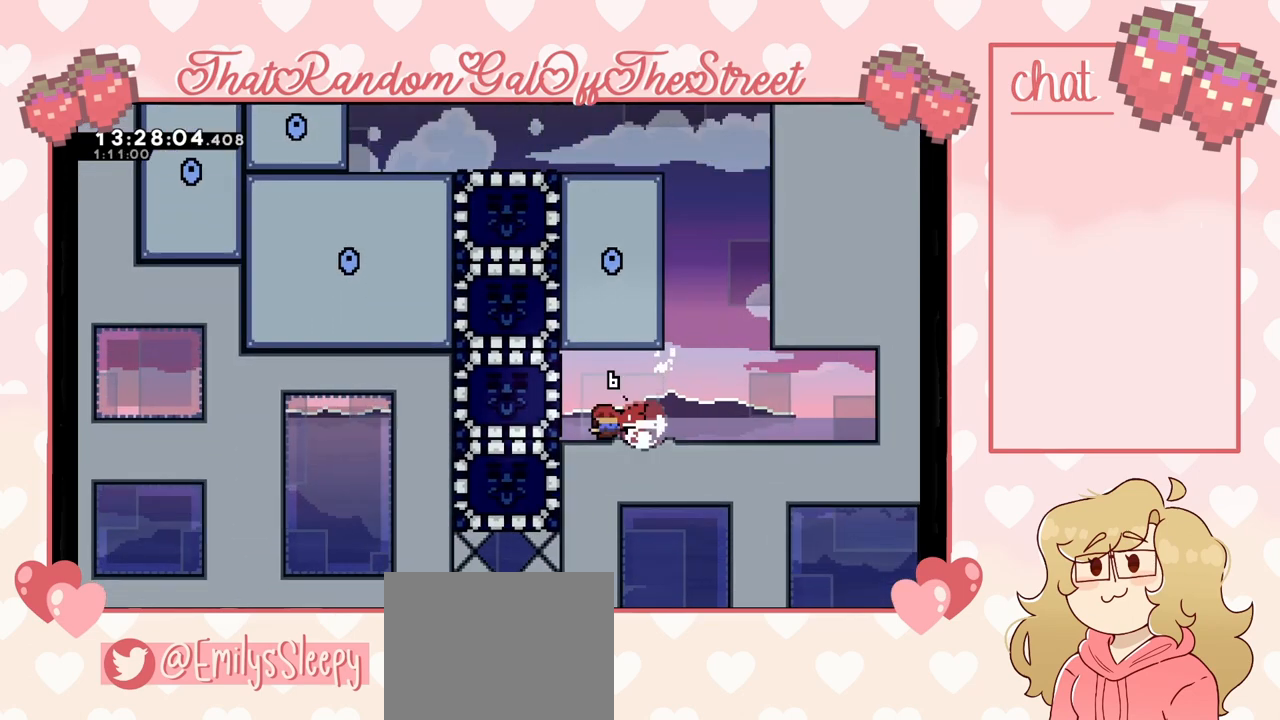
{"buttons": ["DPAD_RIGHT"], "left_stick": "center", "right_stick": "center", "events": [[67, "X", "up"], [133, "DPAD_LEFT", "up"], [267, "DPAD_RIGHT", "down"]]}
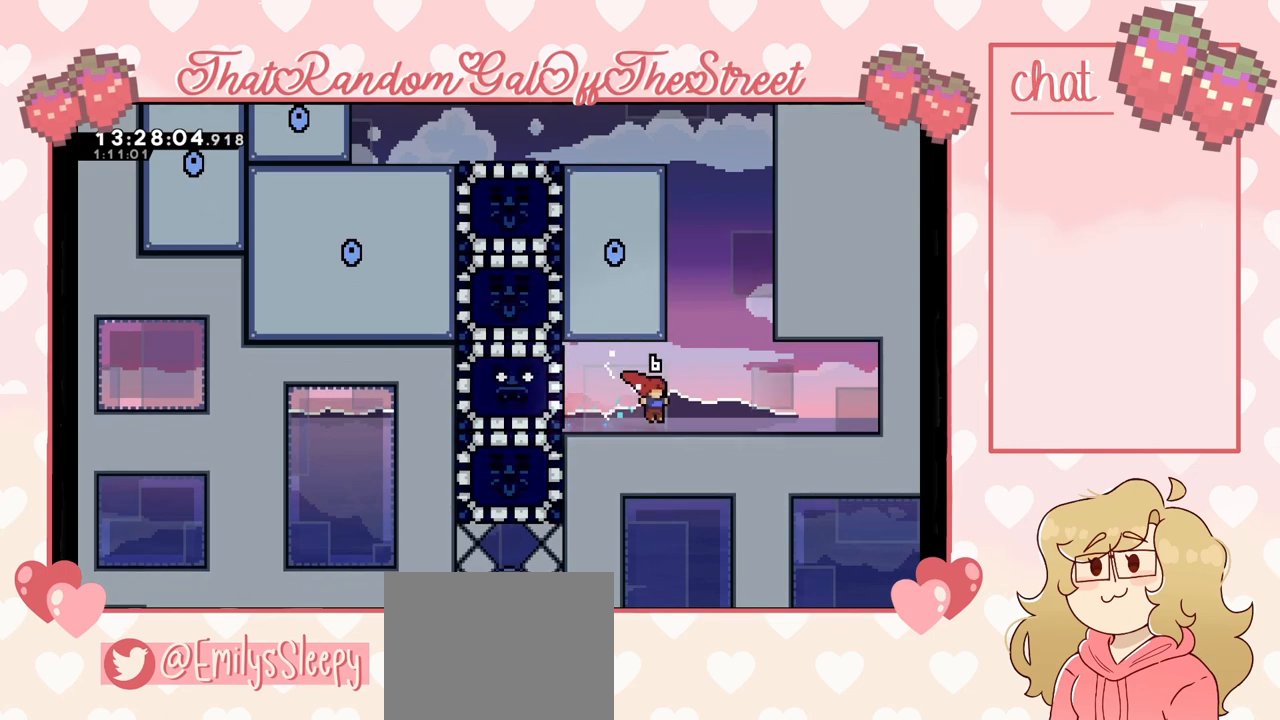
{"buttons": ["A", "L2", "DPAD_UP", "DPAD_LEFT"], "left_stick": "center", "right_stick": "center", "events": [[100, "DPAD_RIGHT", "up"], [133, "A", "down"], [267, "DPAD_LEFT", "down"], [367, "L2", "down"], [400, "A", "up"], [433, "DPAD_UP", "down"], [467, "A", "down"]]}
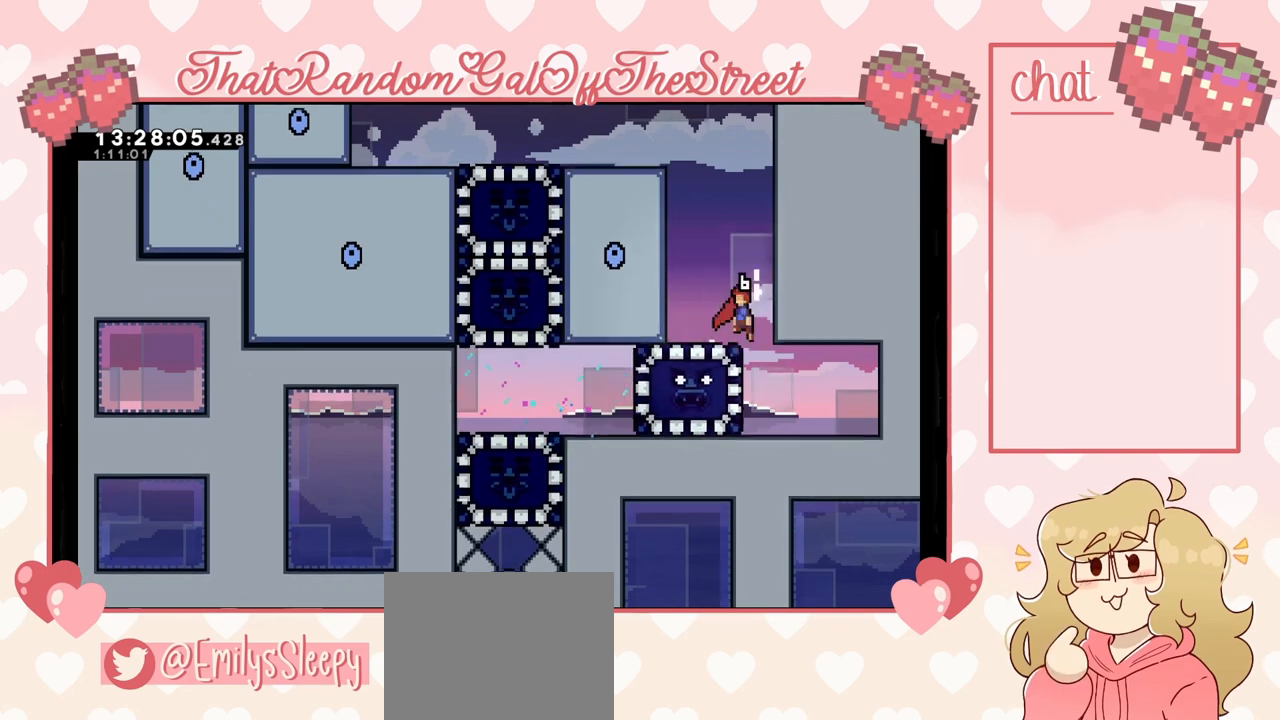
{"buttons": [], "left_stick": "center", "right_stick": "center", "events": [[100, "DPAD_UP", "up"], [200, "A", "up"], [267, "L2", "up"], [333, "DPAD_LEFT", "up"]]}
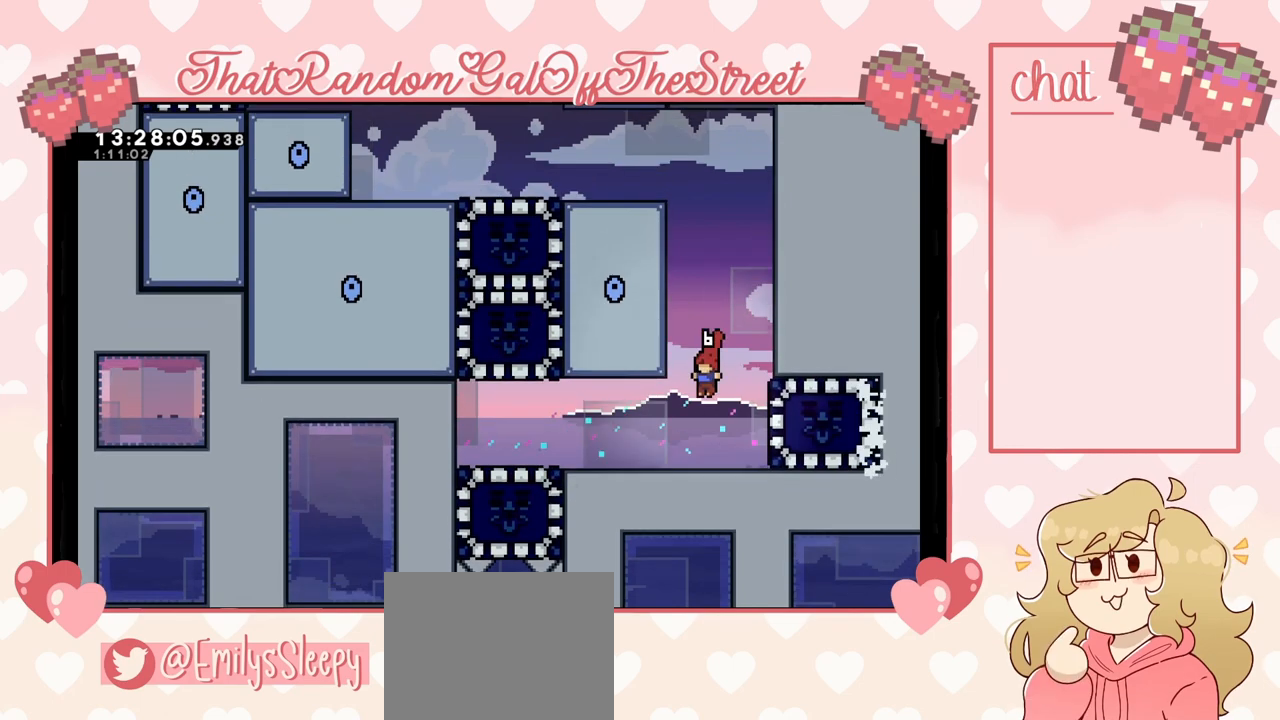
{"buttons": [], "left_stick": "left", "right_stick": "center", "events": [[100, "left_stick", "left"]]}
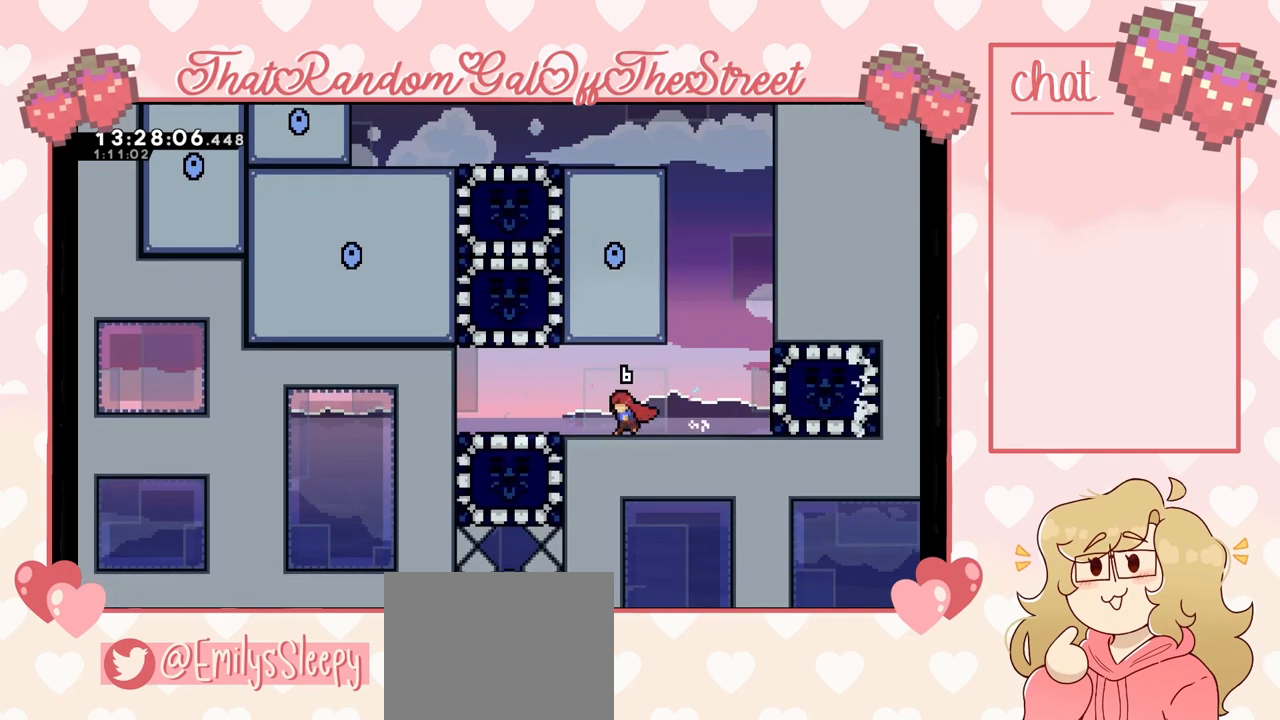
{"buttons": [], "left_stick": "center", "right_stick": "center", "events": [[200, "left_stick", "center"], [267, "left_stick", "right"], [400, "left_stick", "center"]]}
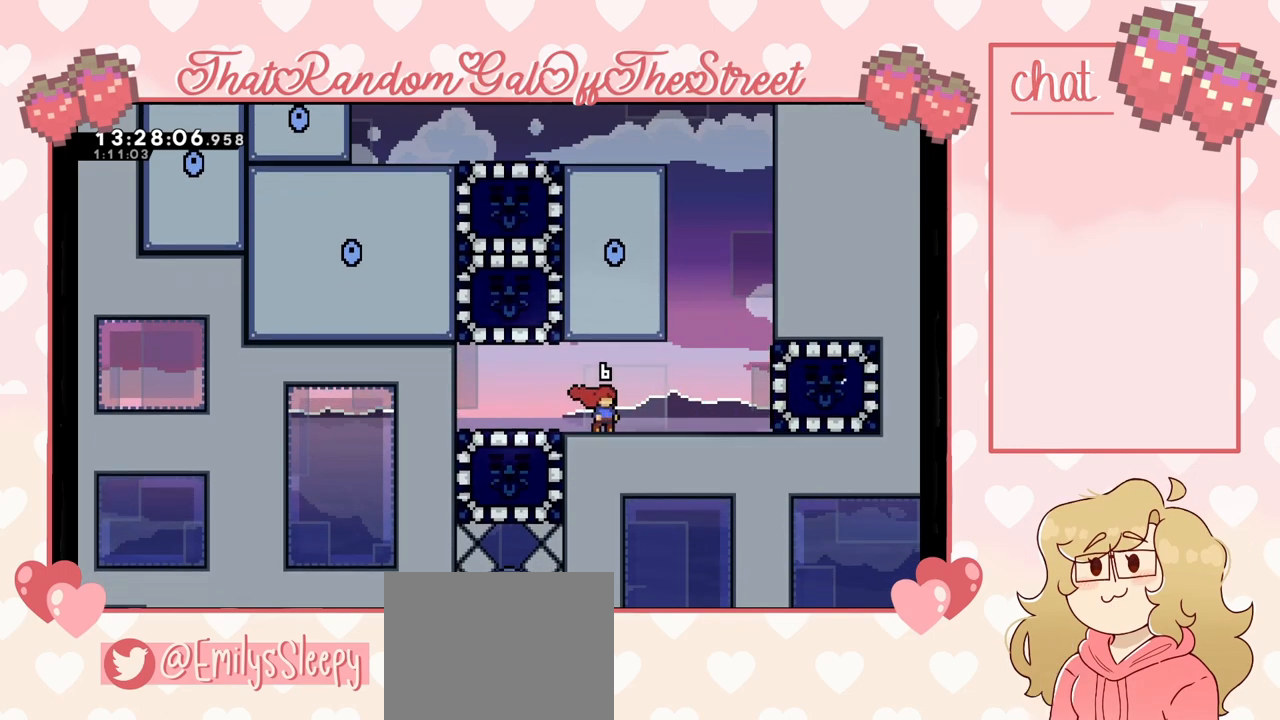
{"buttons": ["A"], "left_stick": "right", "right_stick": "center", "events": [[200, "left_stick", "right"], [433, "A", "down"]]}
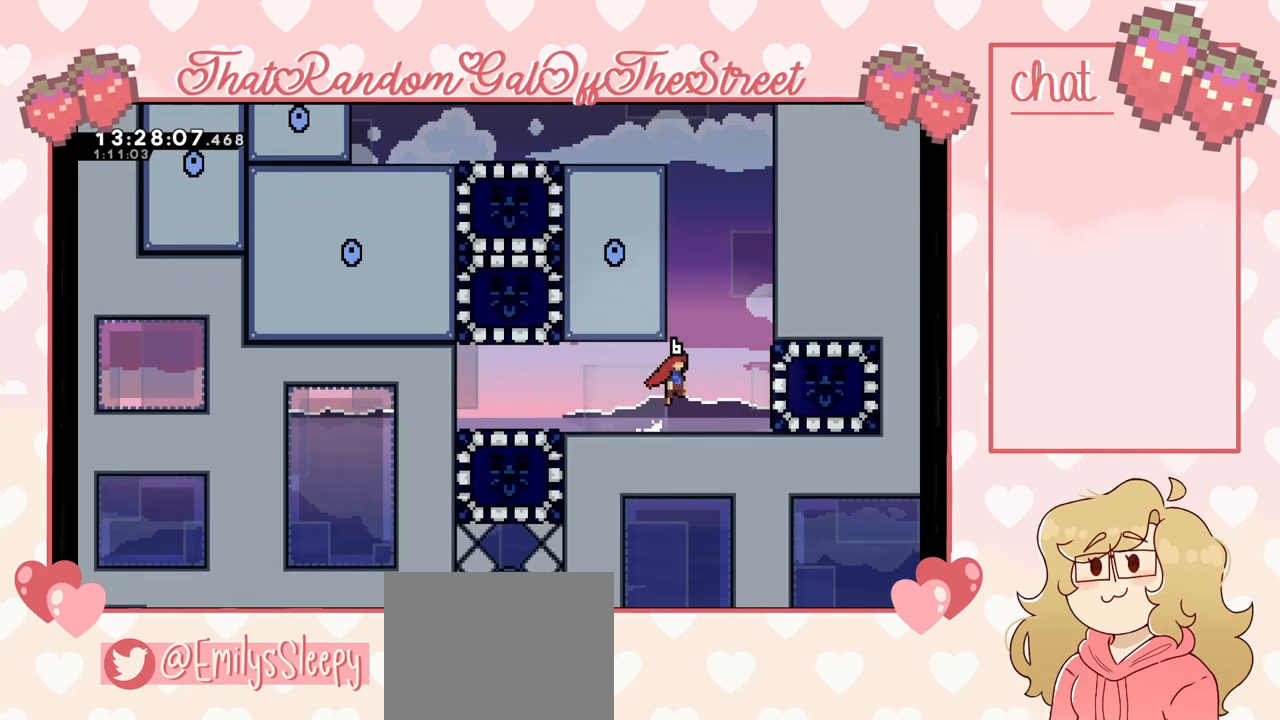
{"buttons": [], "left_stick": "center", "right_stick": "center", "events": [[33, "left_stick", "center"], [300, "A", "up"]]}
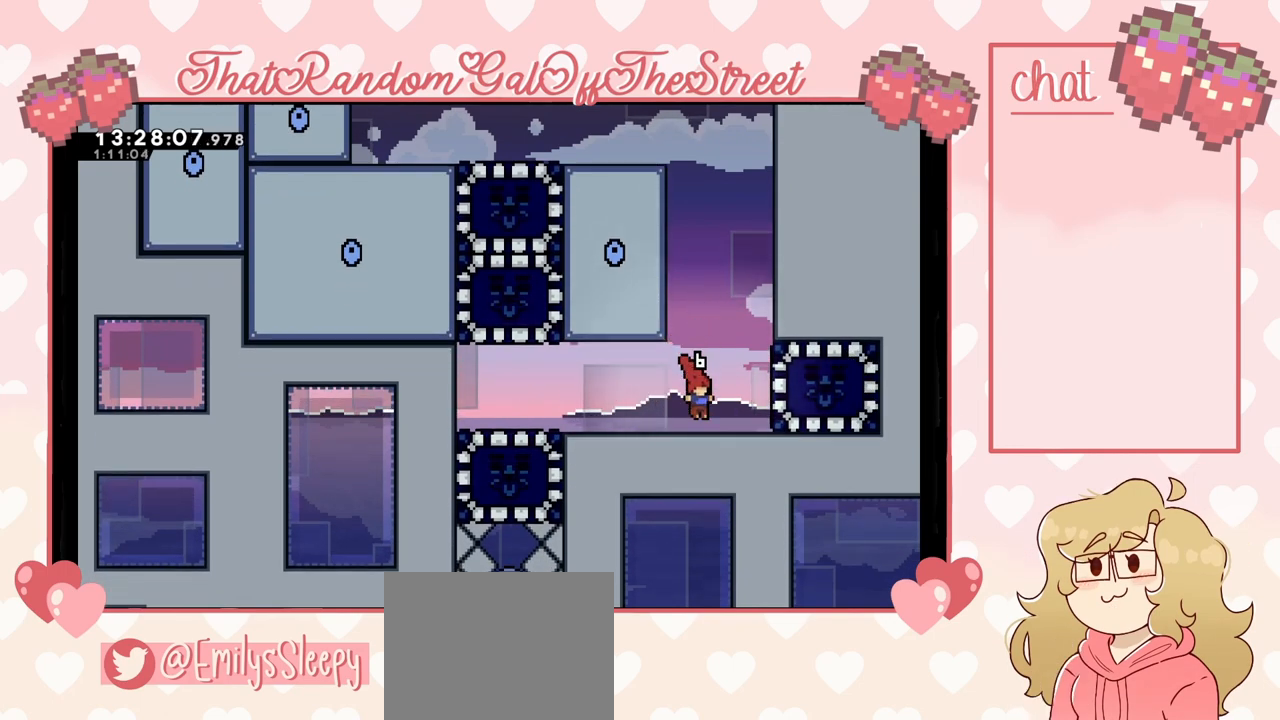
{"buttons": ["A", "L2"], "left_stick": "up-left", "right_stick": "center", "events": [[133, "A", "down"], [233, "left_stick", "left"], [400, "A", "up"], [433, "L2", "down"], [433, "left_stick", "up-left"], [500, "A", "down"]]}
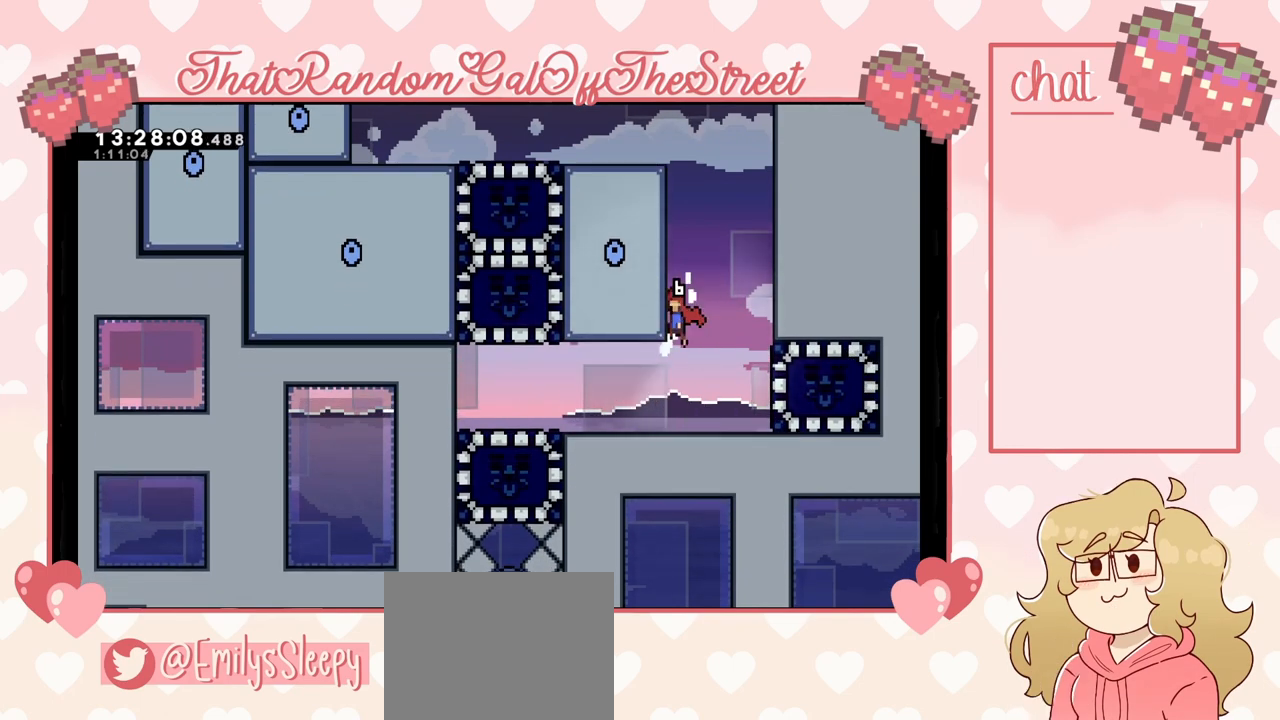
{"buttons": ["A", "L2"], "left_stick": "up-left", "right_stick": "center"}
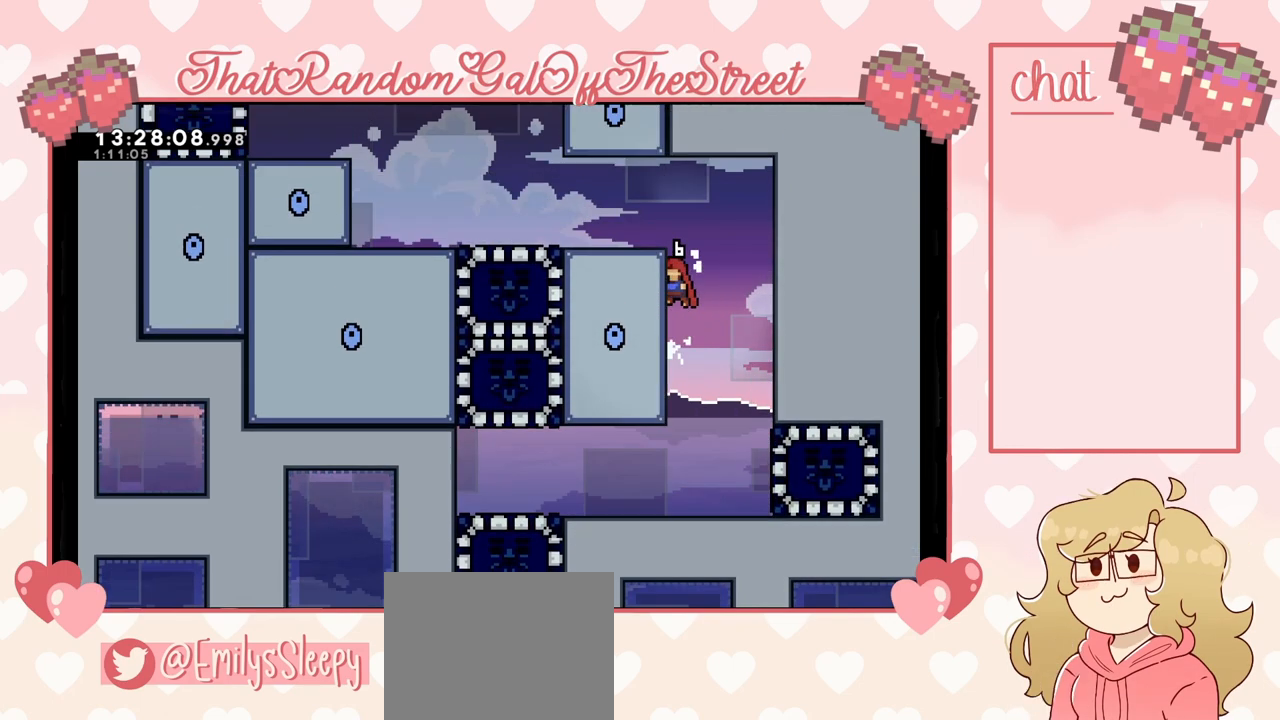
{"buttons": ["L2"], "left_stick": "up-left", "right_stick": "center", "events": [[33, "A", "up"], [167, "A", "down"], [367, "A", "up"]]}